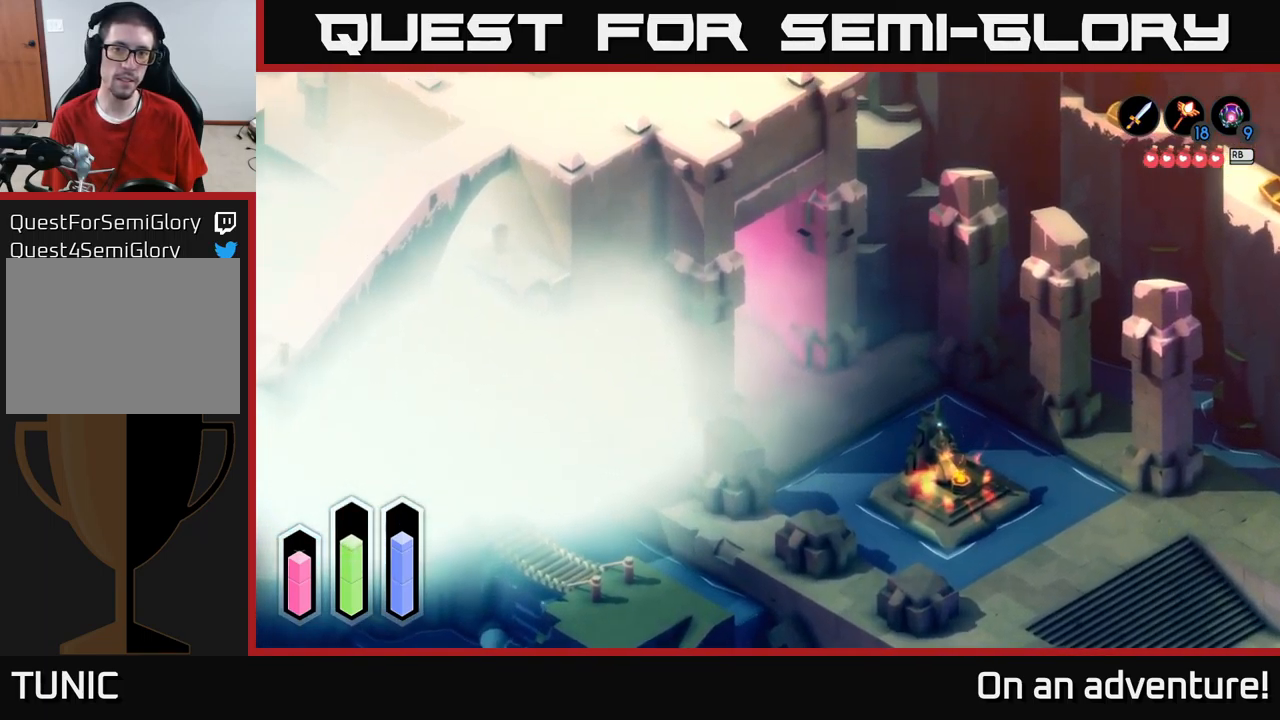
Gameplay with a controller (Xbox layout); each line is a JSON object with the inputs held at the frame after it. "events" lists button and stick changes between this image and that frame as [ms after this image, input, new state], when the widget could be followed in between.
{"buttons": [], "left_stick": "up-left", "right_stick": "center", "events": [[66, "left_stick", "up-left"], [433, "A", "up"]]}
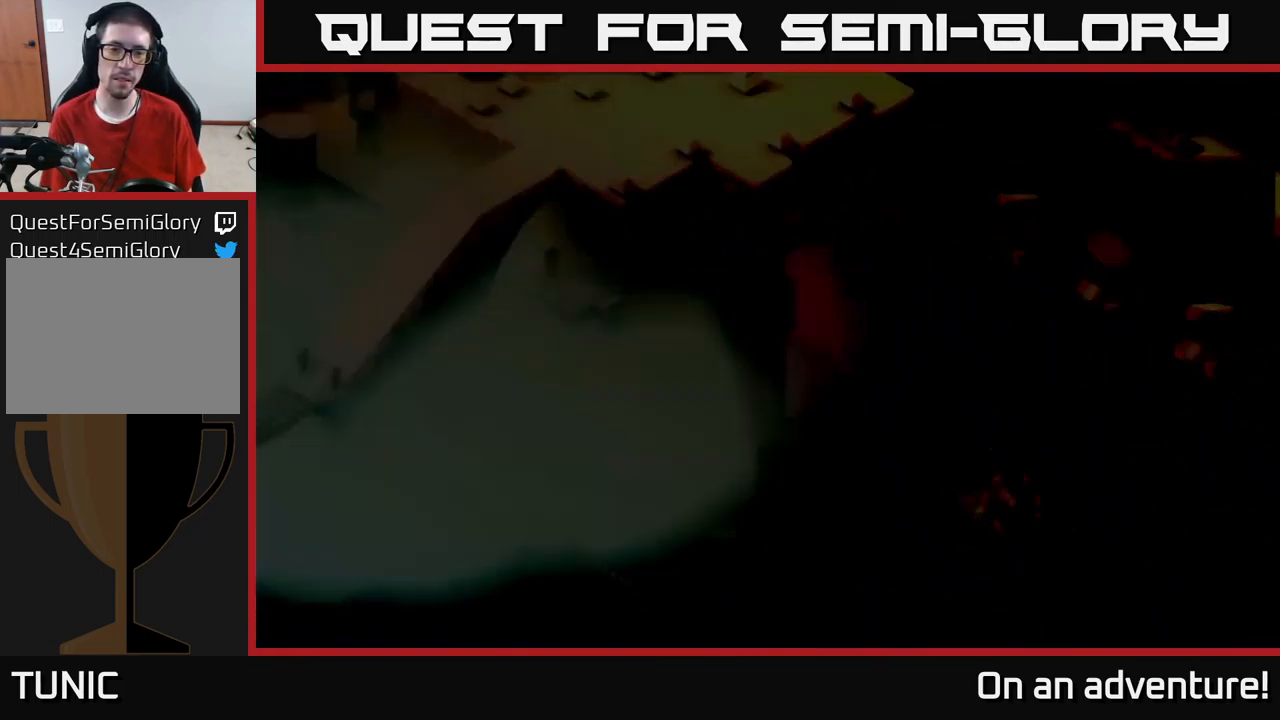
{"buttons": [], "left_stick": "center", "right_stick": "center", "events": [[83, "left_stick", "center"]]}
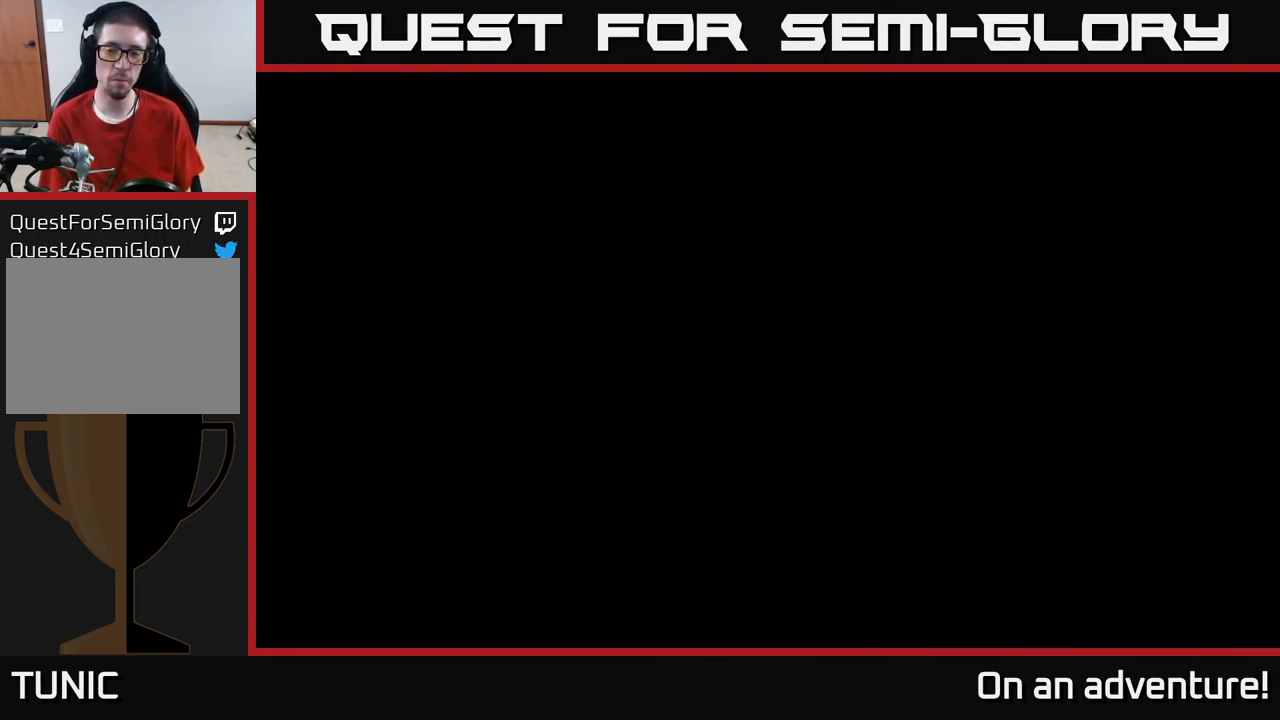
{"buttons": [], "left_stick": "center", "right_stick": "center", "events": []}
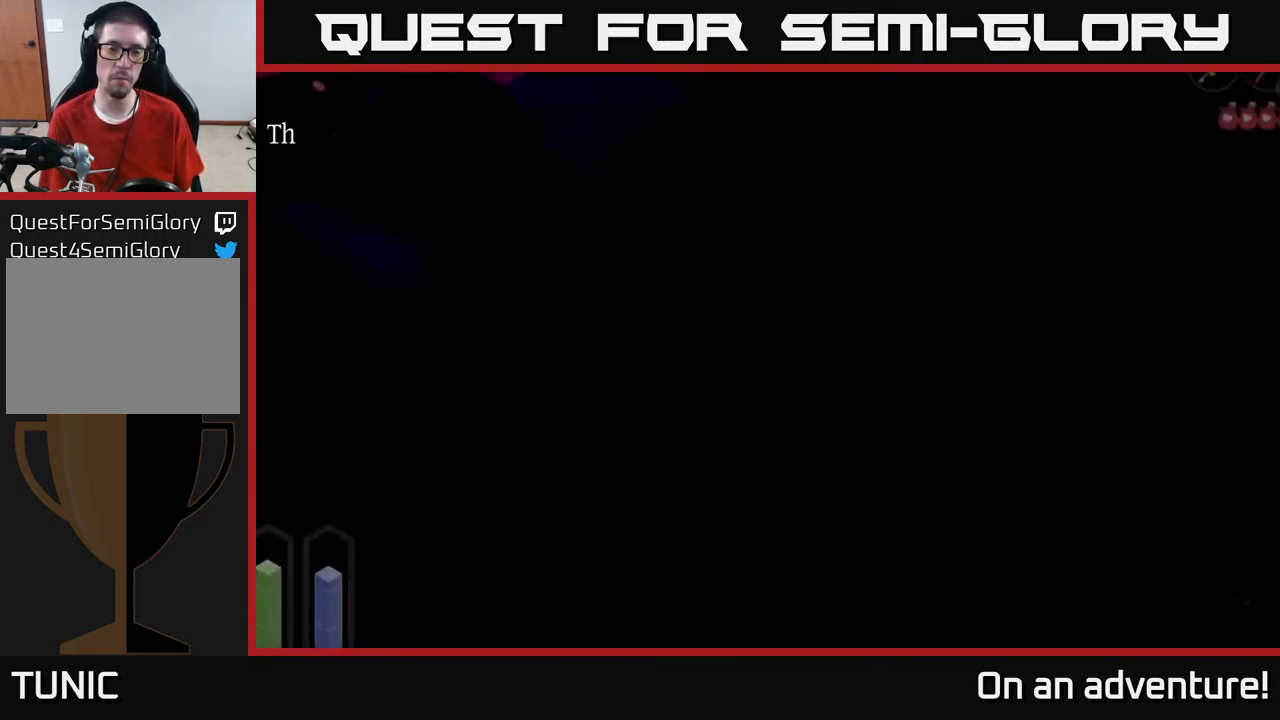
{"buttons": [], "left_stick": "up-left", "right_stick": "center", "events": [[133, "left_stick", "up"], [316, "left_stick", "up-left"]]}
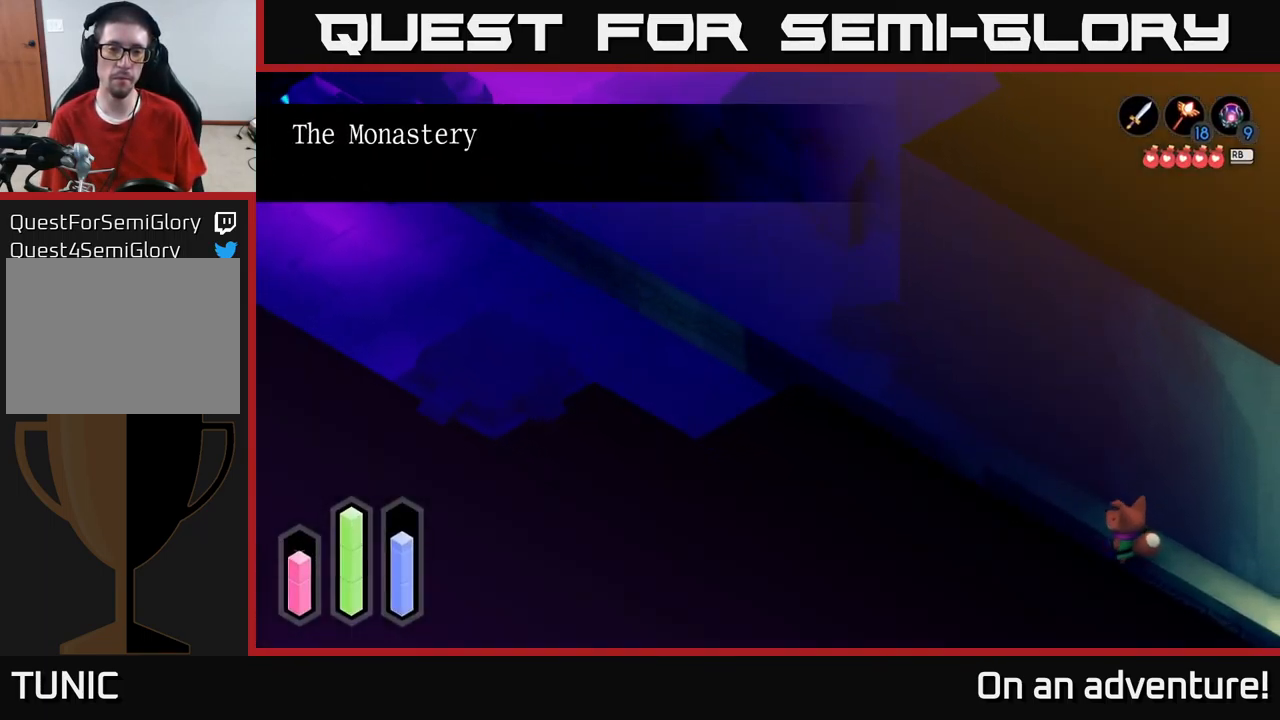
{"buttons": [], "left_stick": "up-left", "right_stick": "center", "events": []}
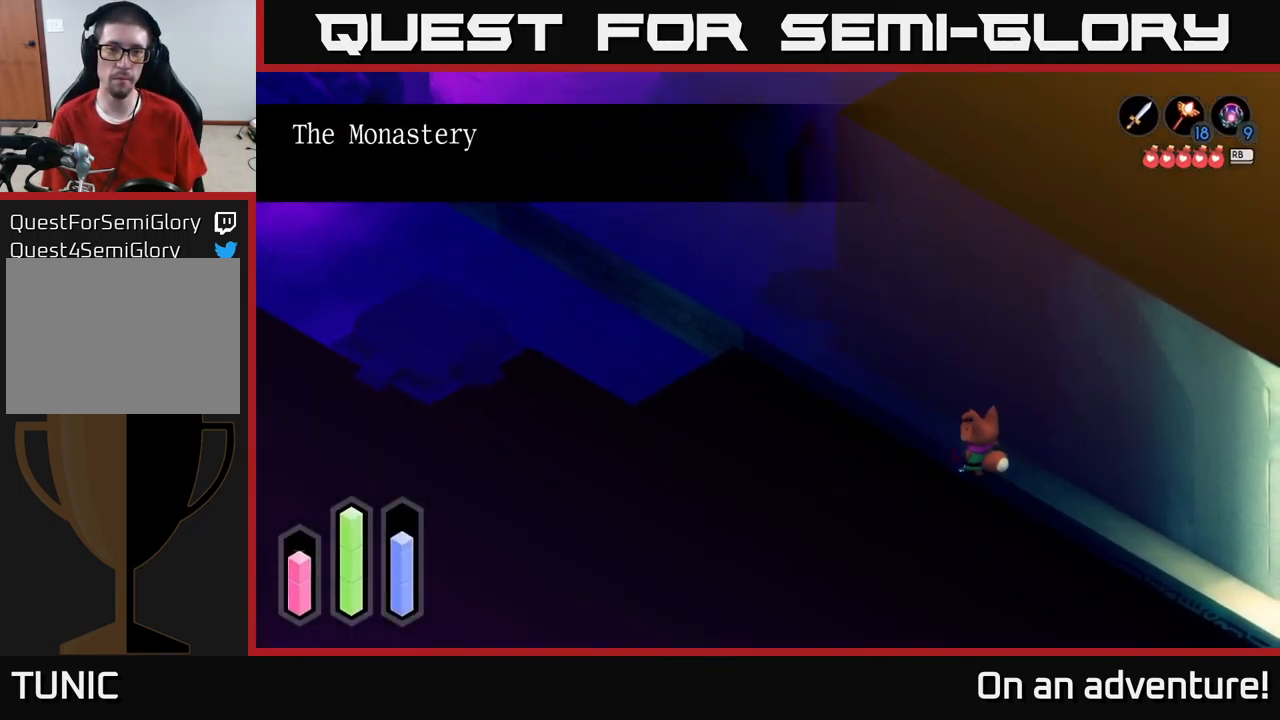
{"buttons": [], "left_stick": "up-left", "right_stick": "center", "events": []}
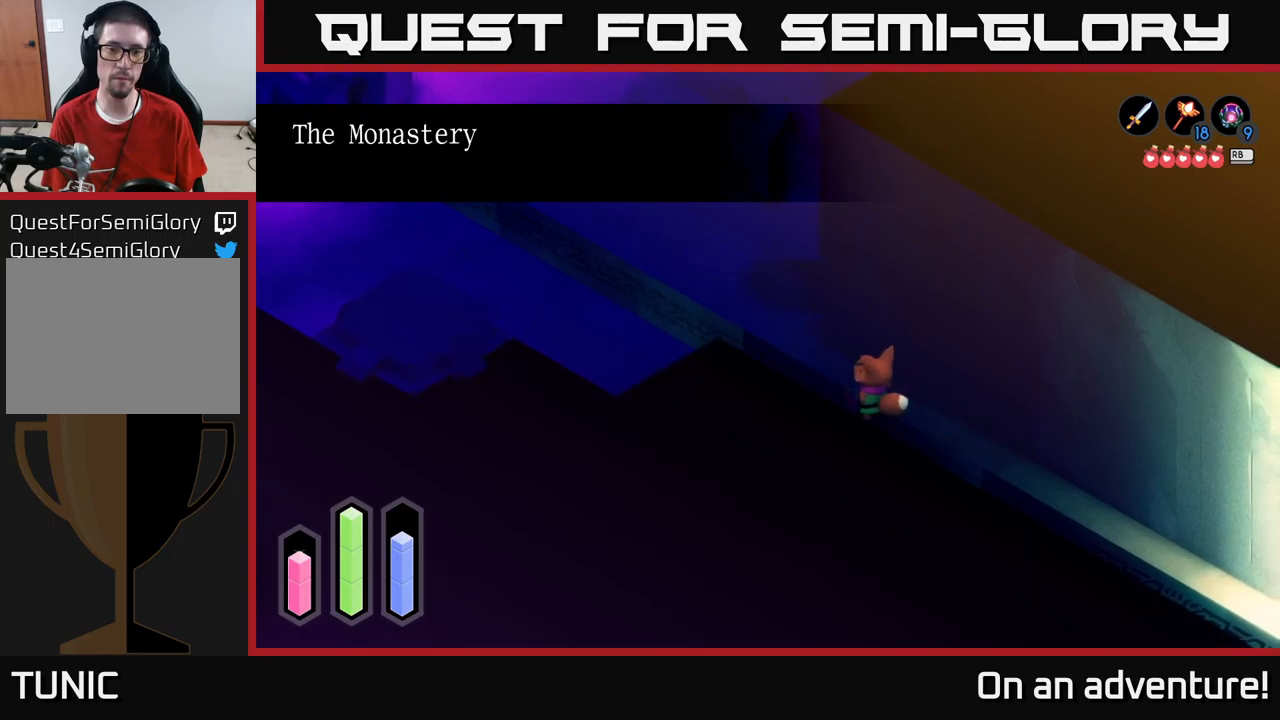
{"buttons": [], "left_stick": "up-left", "right_stick": "center", "events": []}
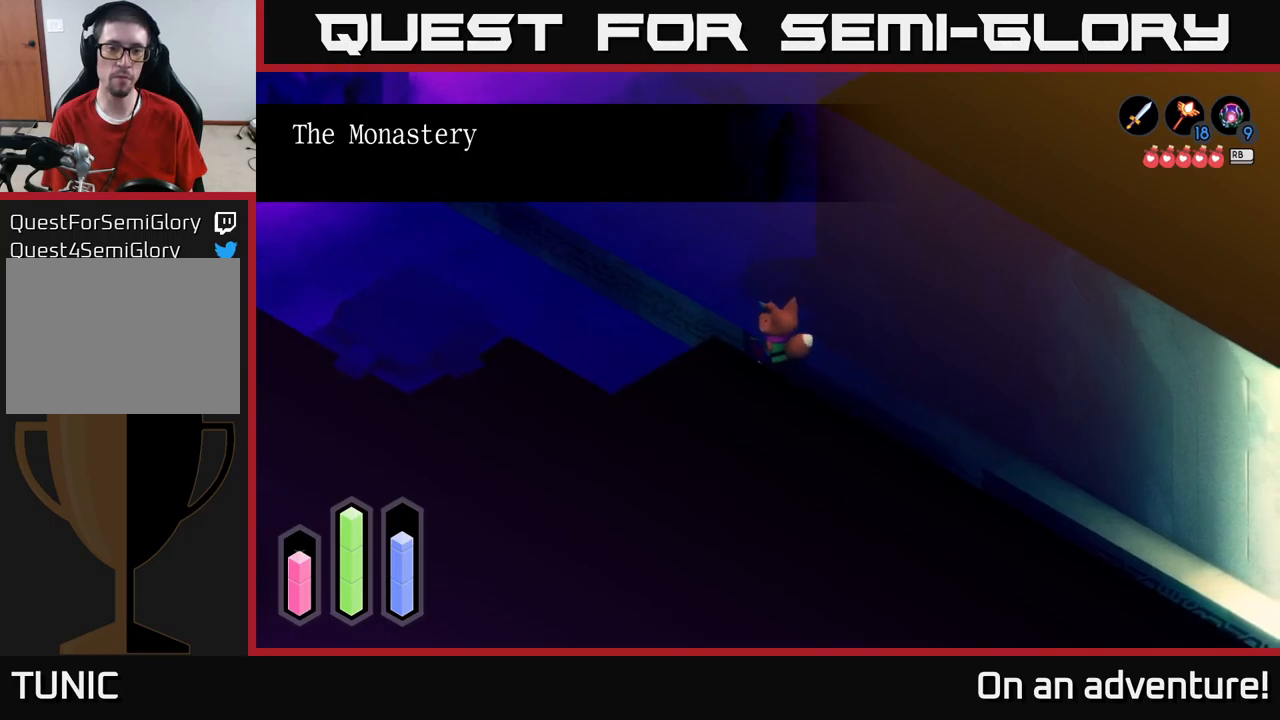
{"buttons": [], "left_stick": "up-left", "right_stick": "center", "events": []}
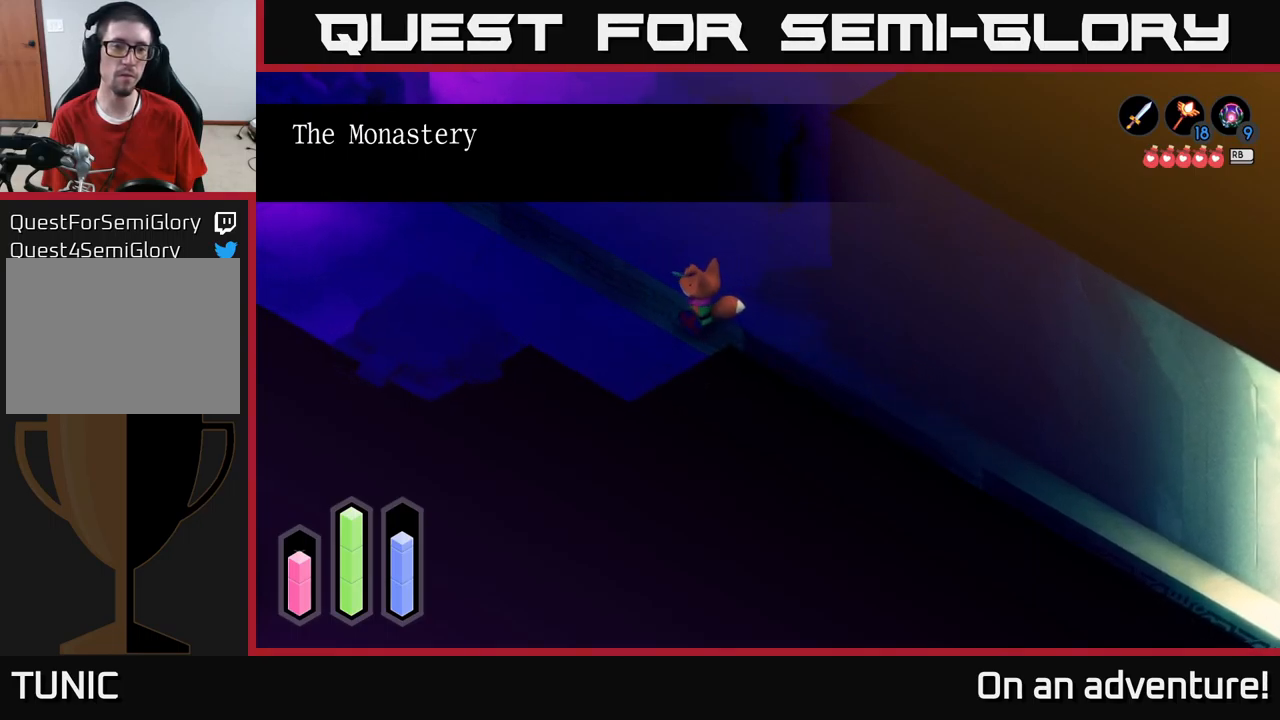
{"buttons": [], "left_stick": "left", "right_stick": "center", "events": [[67, "left_stick", "left"]]}
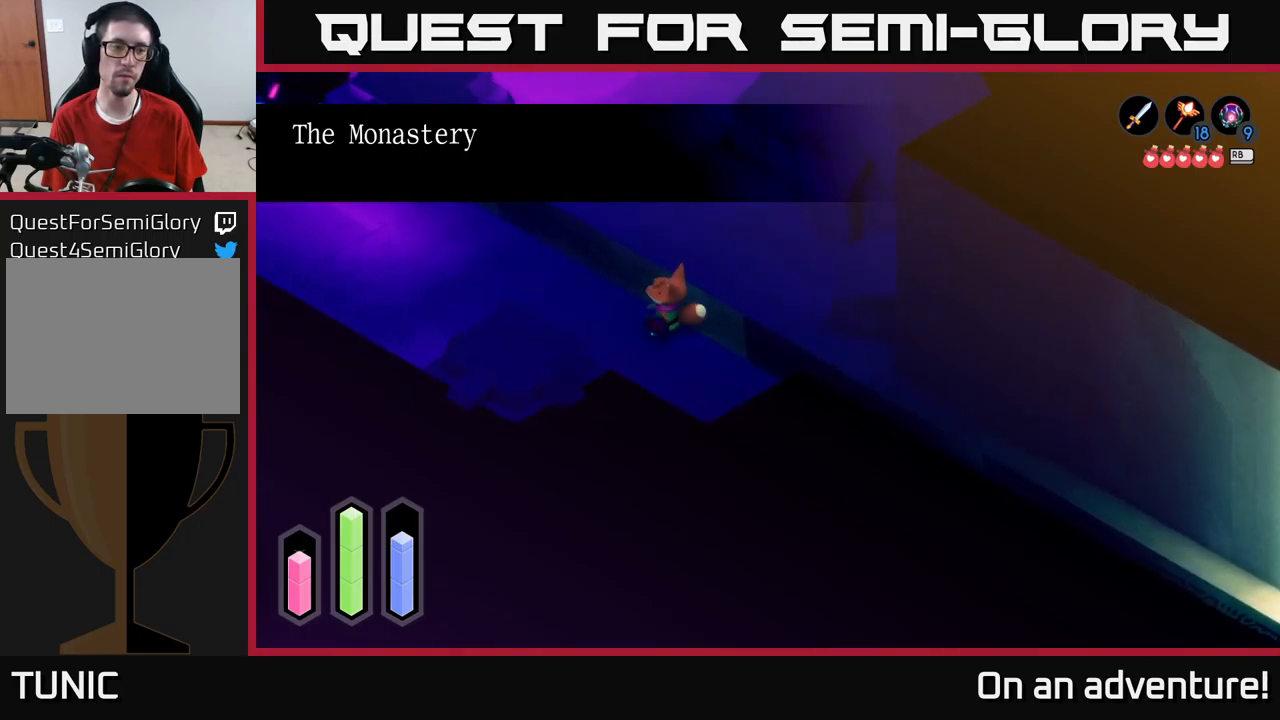
{"buttons": [], "left_stick": "left", "right_stick": "center", "events": []}
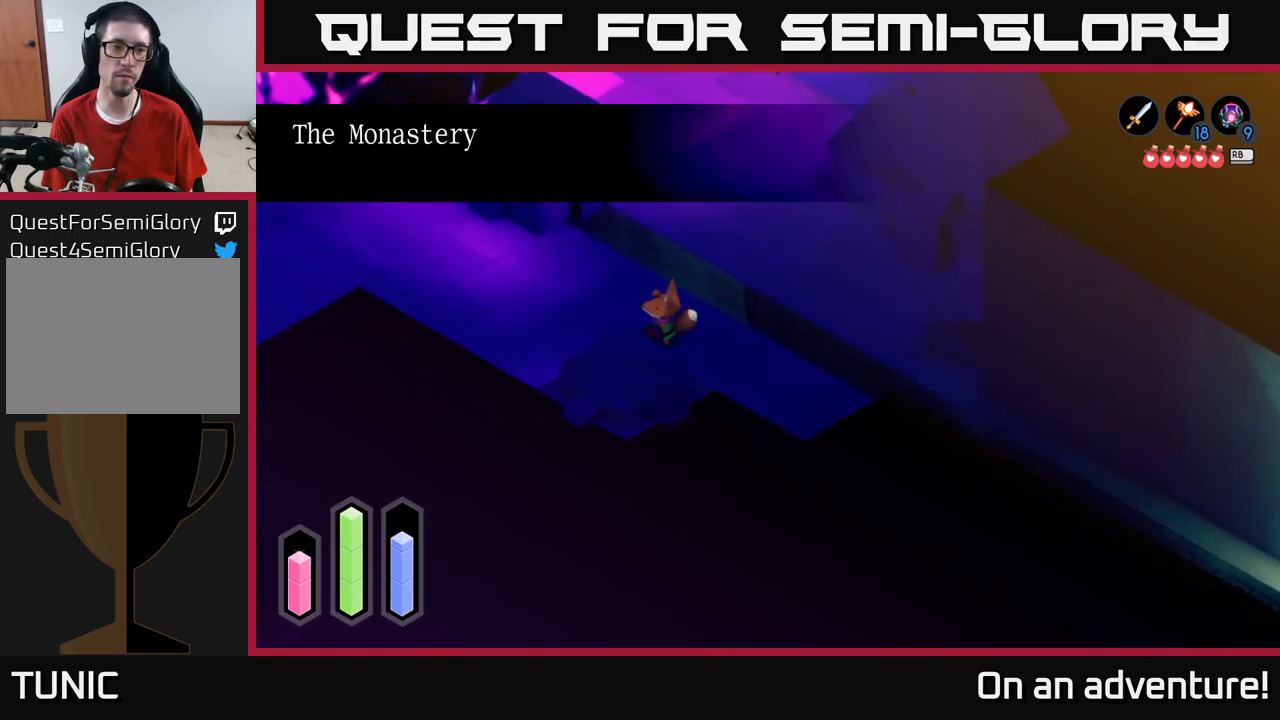
{"buttons": [], "left_stick": "left", "right_stick": "center", "events": []}
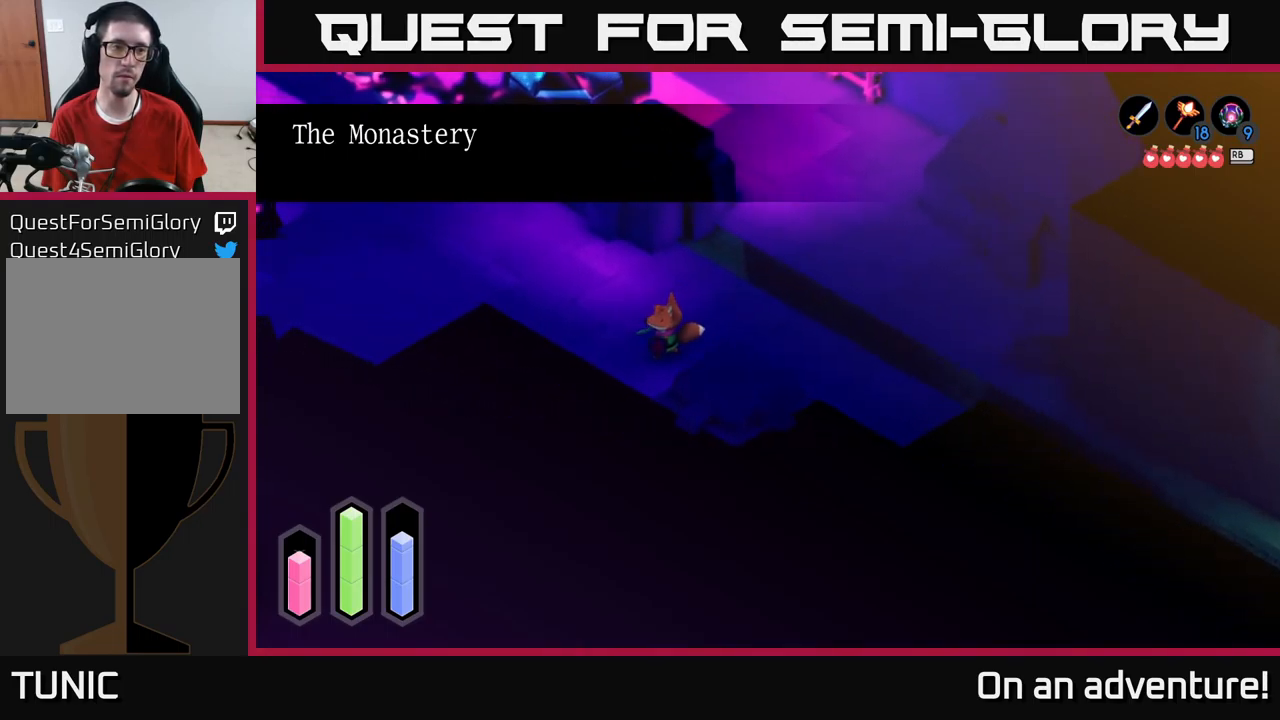
{"buttons": [], "left_stick": "left", "right_stick": "center", "events": []}
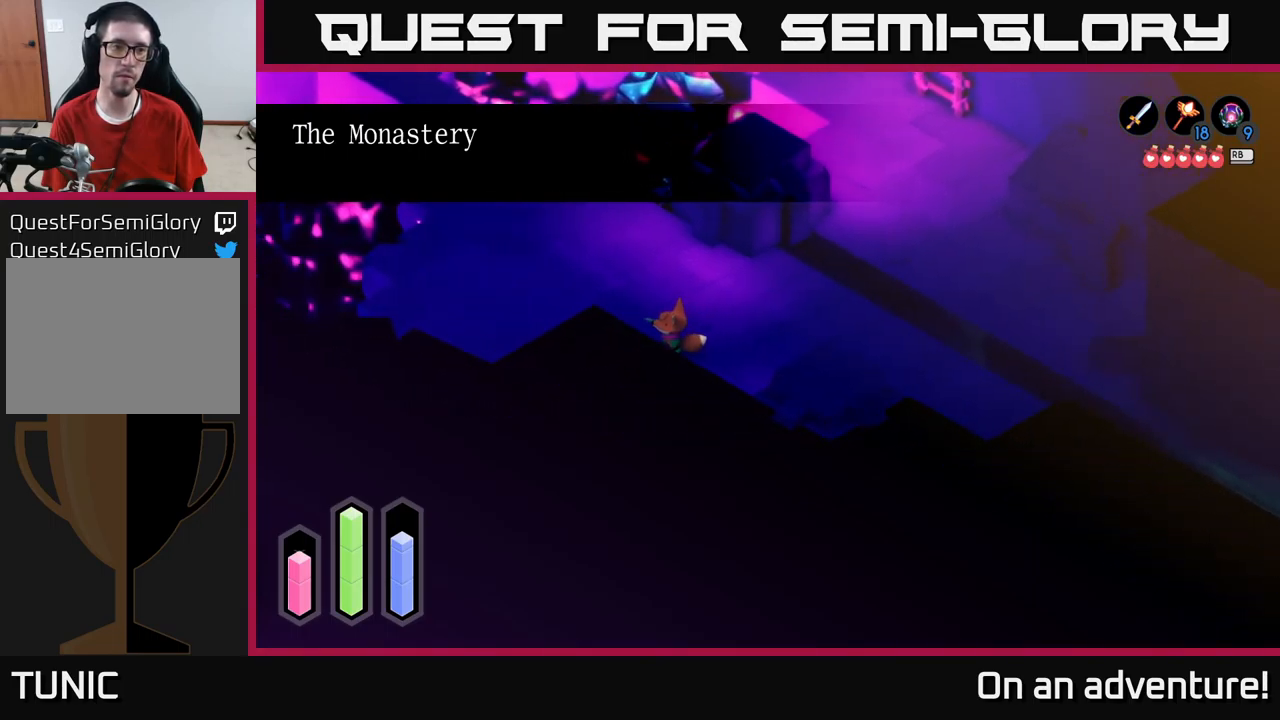
{"buttons": ["L2"], "left_stick": "center", "right_stick": "center", "events": [[67, "L2", "down"], [100, "left_stick", "center"]]}
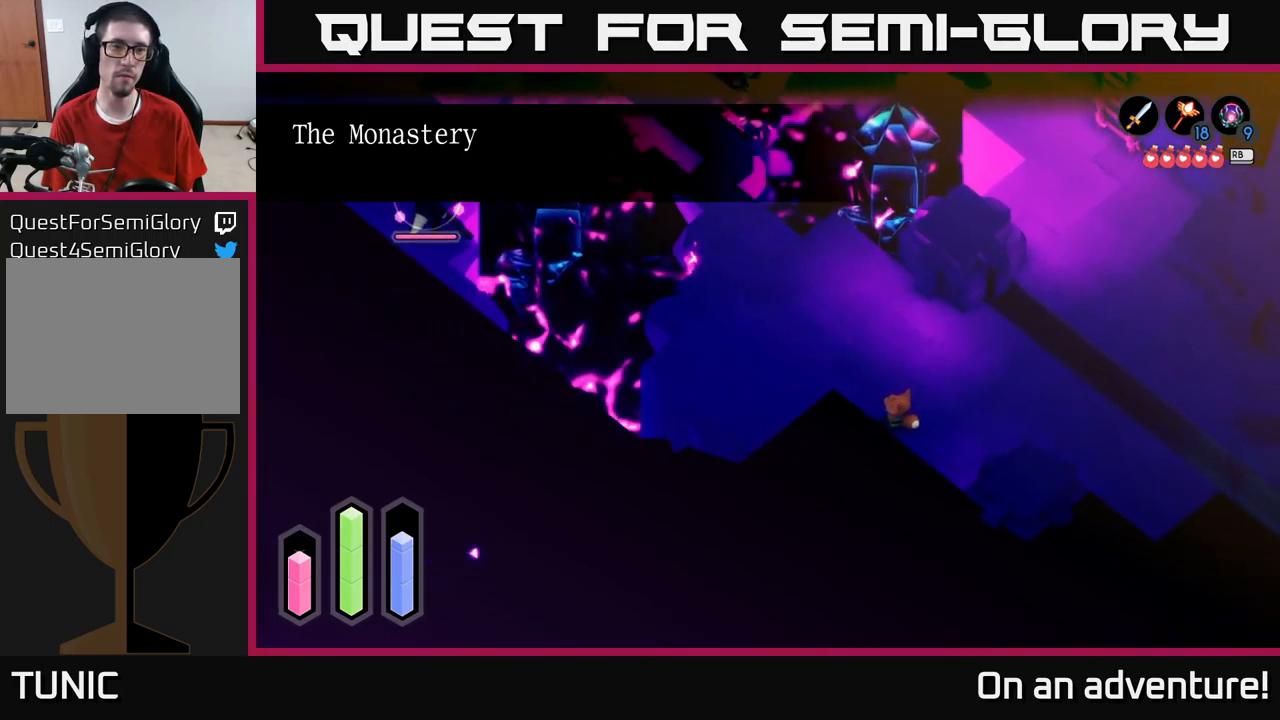
{"buttons": ["L2"], "left_stick": "center", "right_stick": "center", "events": []}
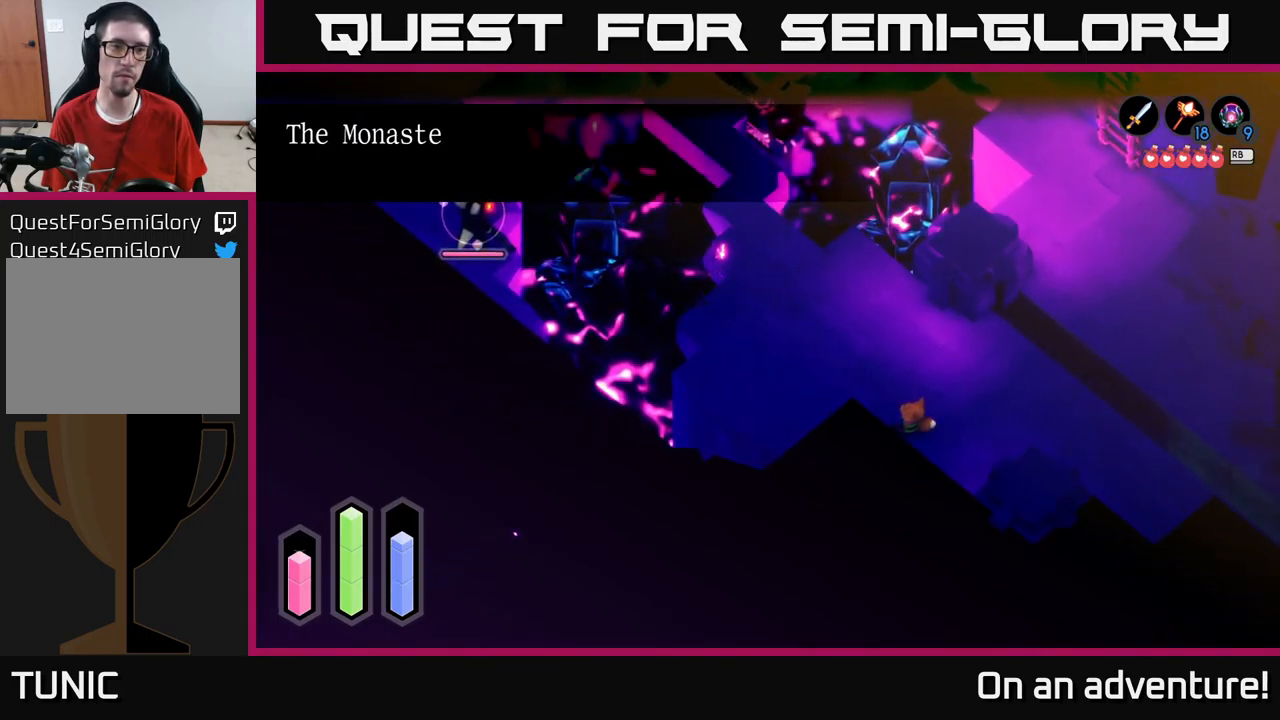
{"buttons": ["L2"], "left_stick": "left", "right_stick": "center", "events": [[200, "left_stick", "up-left"], [367, "left_stick", "left"]]}
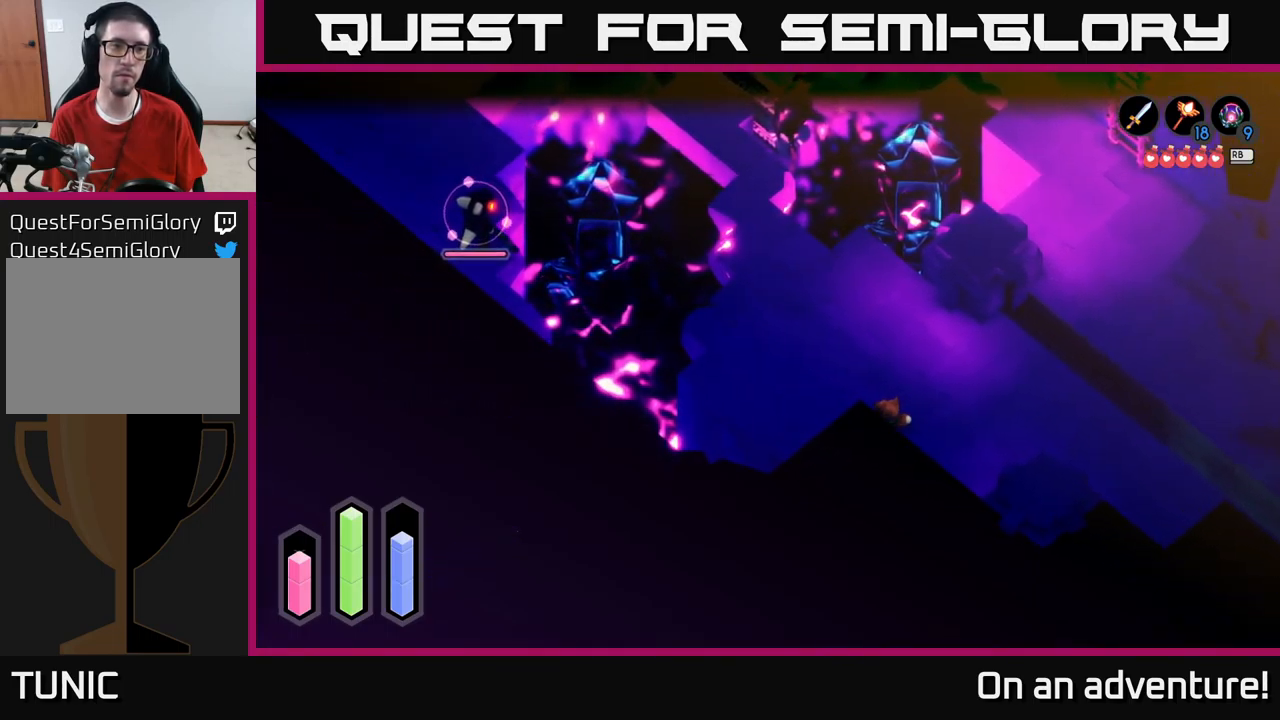
{"buttons": ["L2"], "left_stick": "left", "right_stick": "center", "events": []}
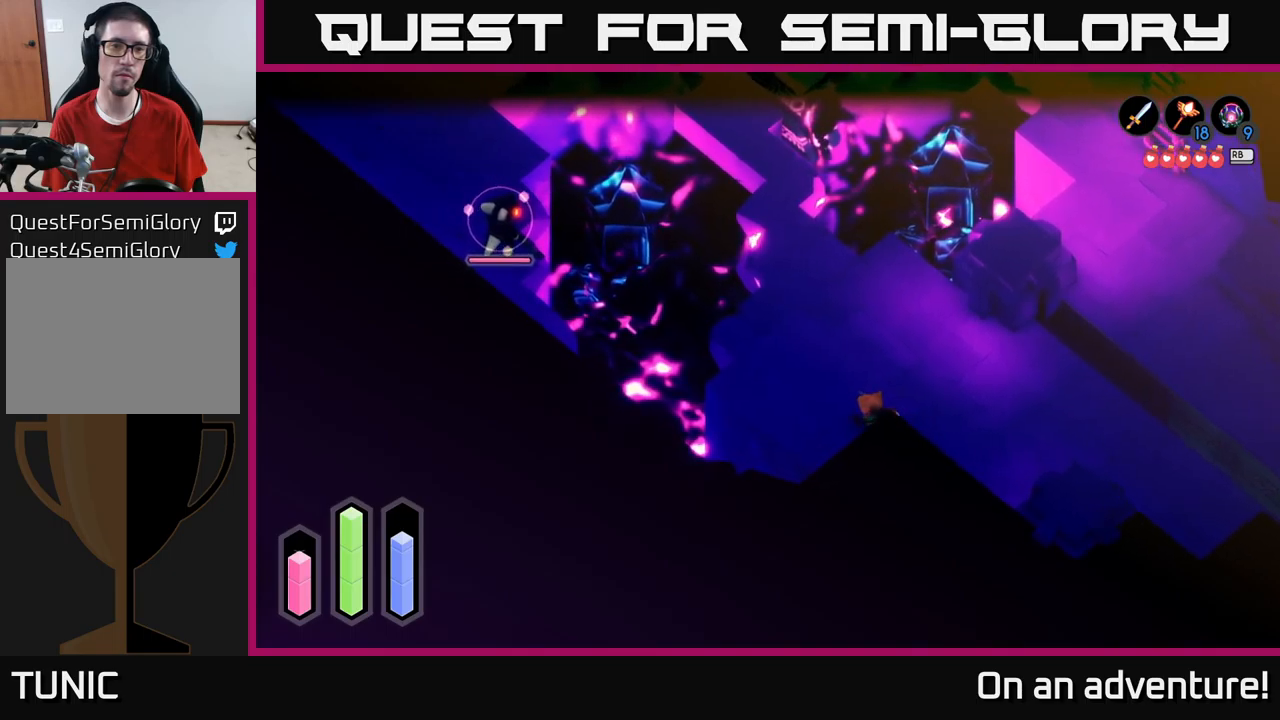
{"buttons": ["B", "L2"], "left_stick": "center", "right_stick": "center", "events": [[234, "left_stick", "down-left"], [500, "B", "down"], [500, "left_stick", "center"]]}
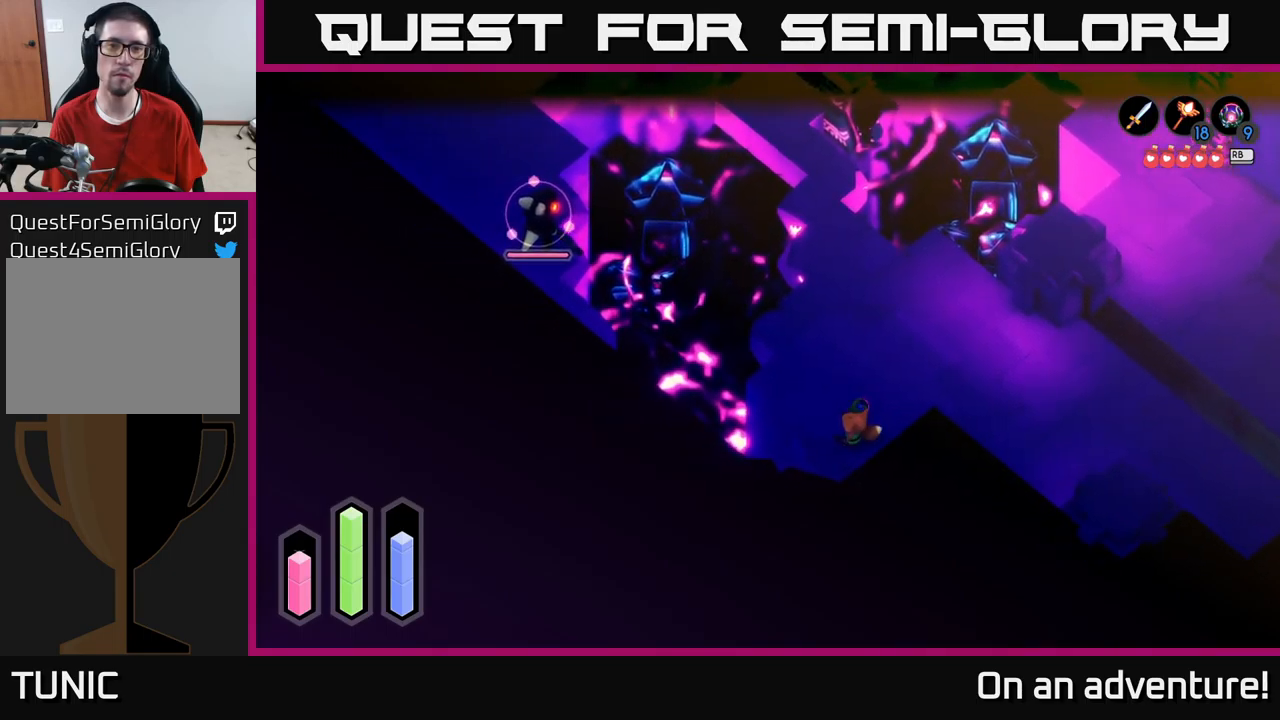
{"buttons": ["L2"], "left_stick": "center", "right_stick": "center", "events": [[167, "B", "up"]]}
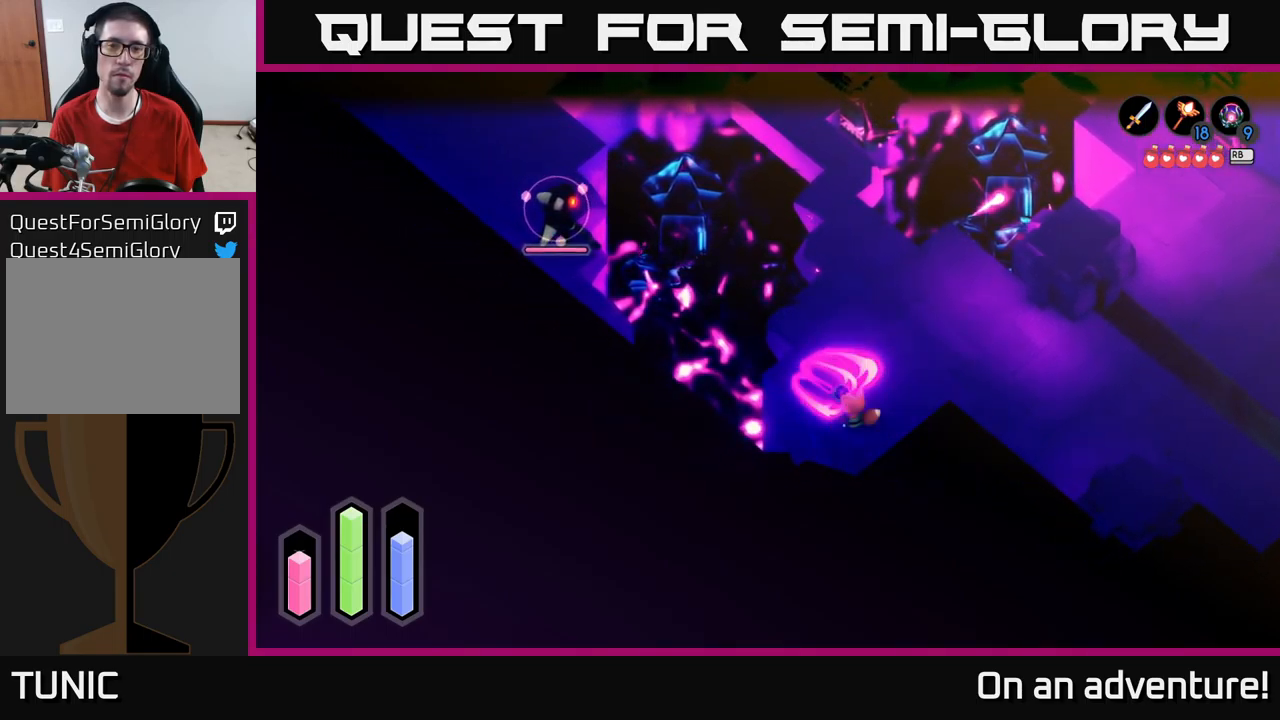
{"buttons": ["L2"], "left_stick": "center", "right_stick": "center", "events": [[384, "X", "down"], [450, "X", "up"]]}
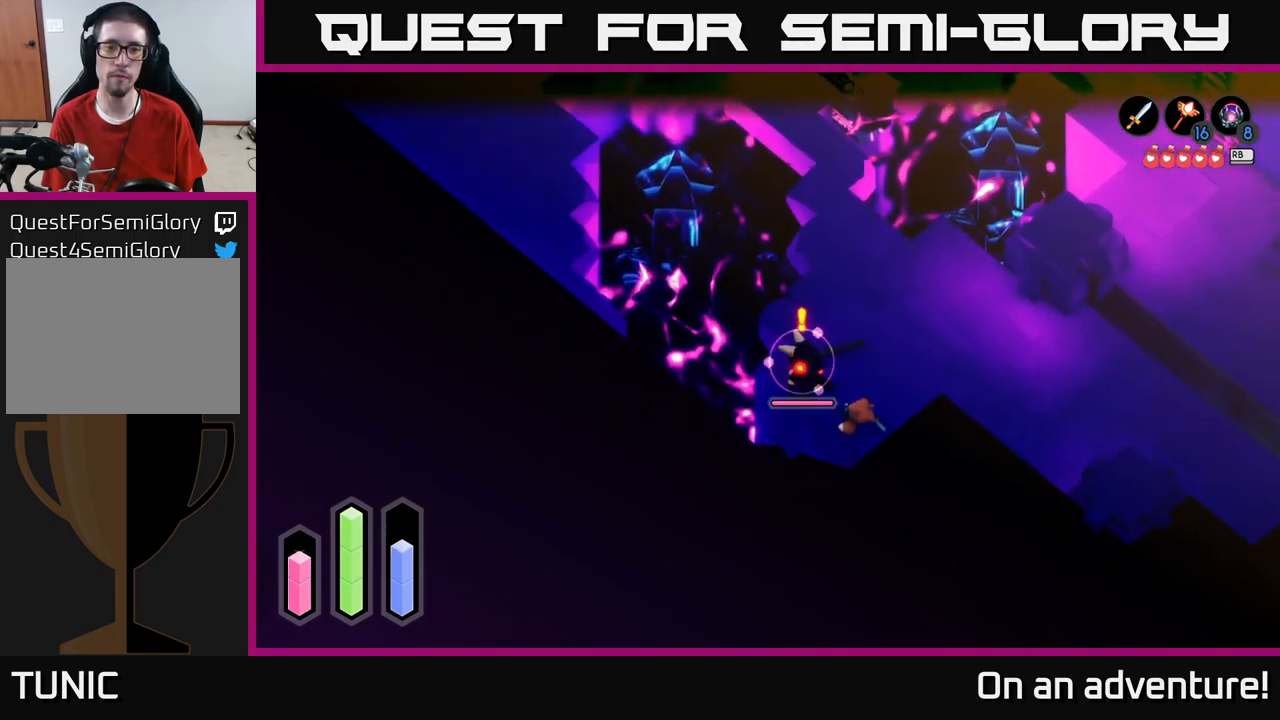
{"buttons": ["X", "L2"], "left_stick": "center", "right_stick": "center", "events": [[17, "X", "down"], [84, "X", "up"], [167, "X", "down"], [267, "X", "up"], [350, "X", "down"], [417, "X", "up"], [484, "X", "down"]]}
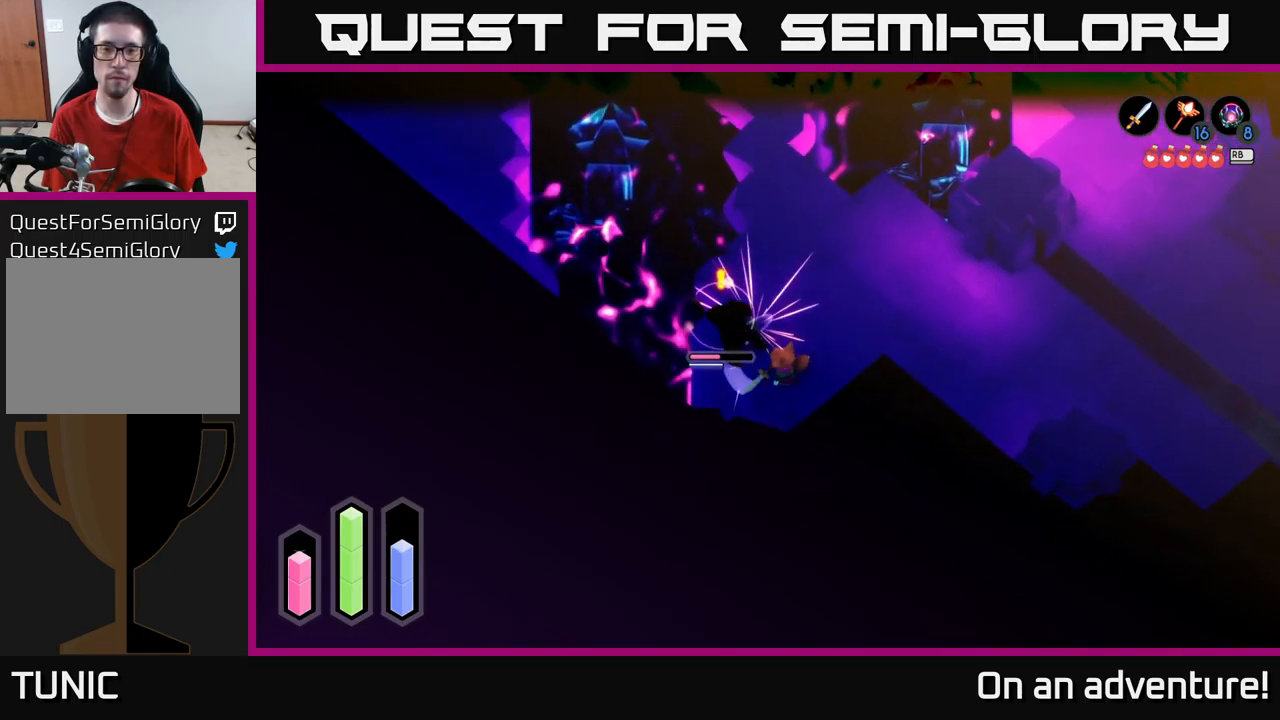
{"buttons": [], "left_stick": "center", "right_stick": "center", "events": [[117, "X", "up"], [184, "X", "down"], [284, "X", "up"], [400, "L2", "up"]]}
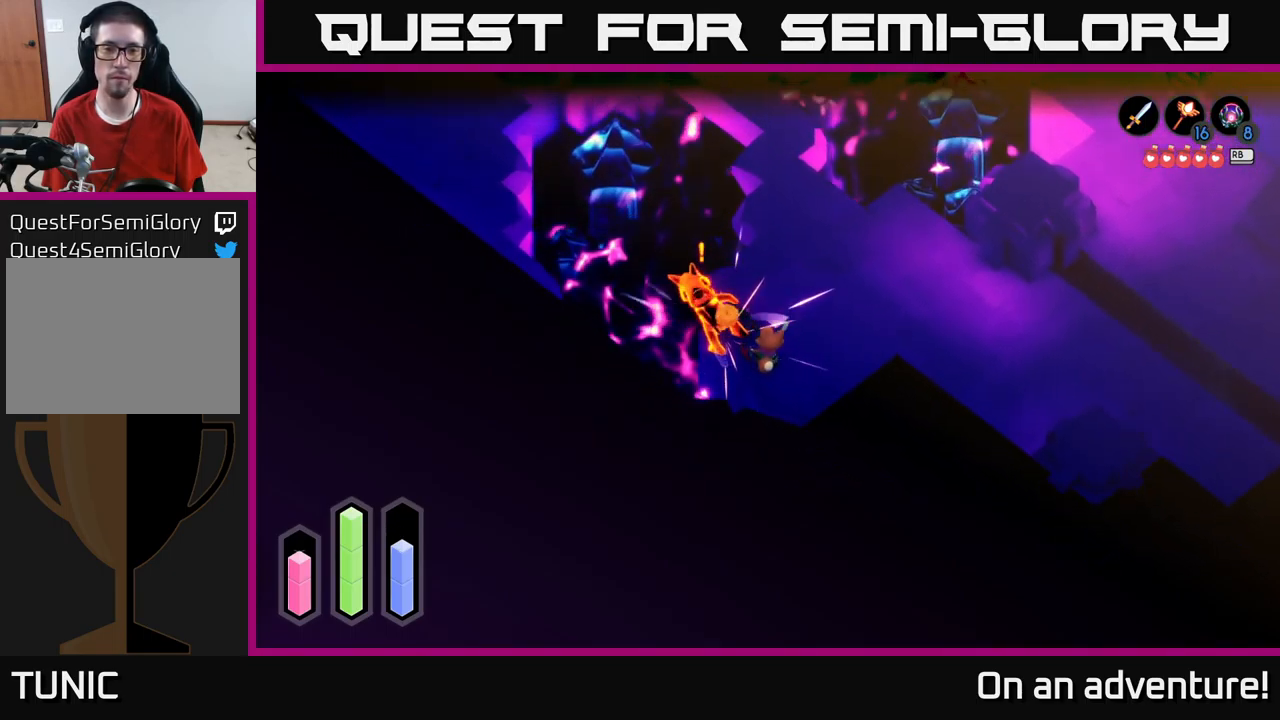
{"buttons": [], "left_stick": "down", "right_stick": "center", "events": [[284, "left_stick", "down"]]}
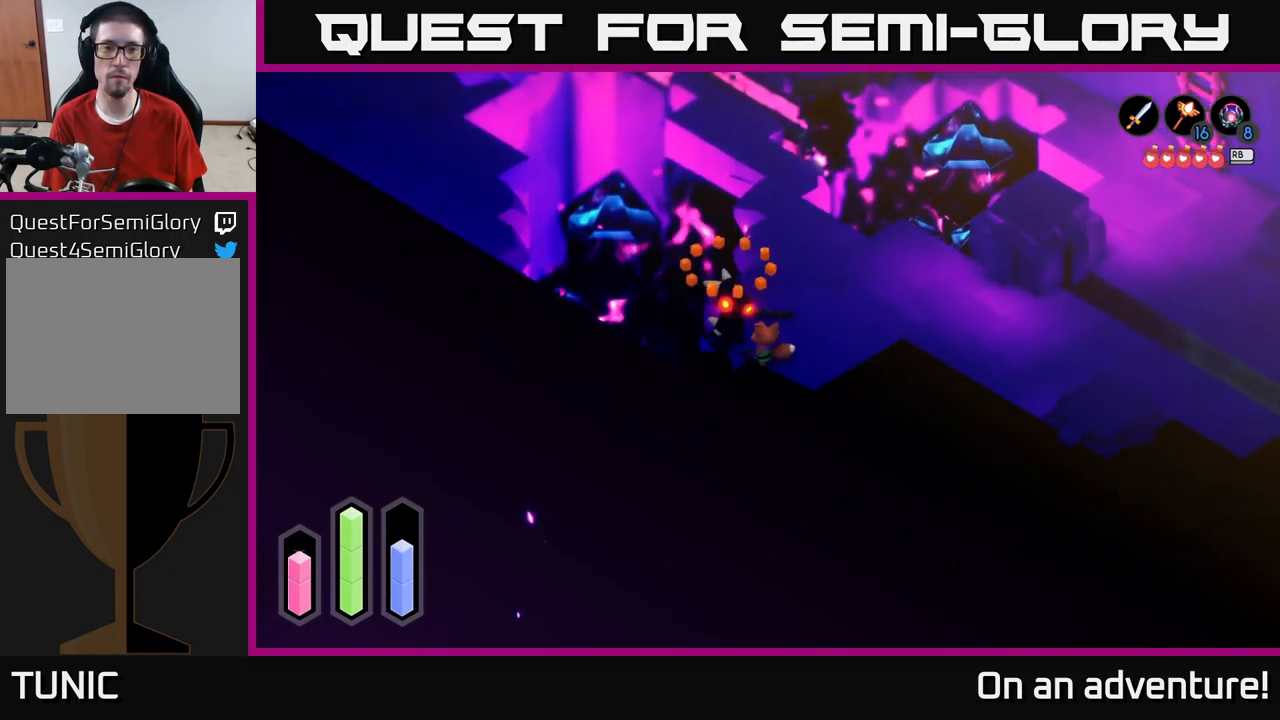
{"buttons": [], "left_stick": "down-right", "right_stick": "center", "events": [[34, "left_stick", "up-left"], [167, "left_stick", "center"], [267, "left_stick", "down"], [367, "left_stick", "down-right"]]}
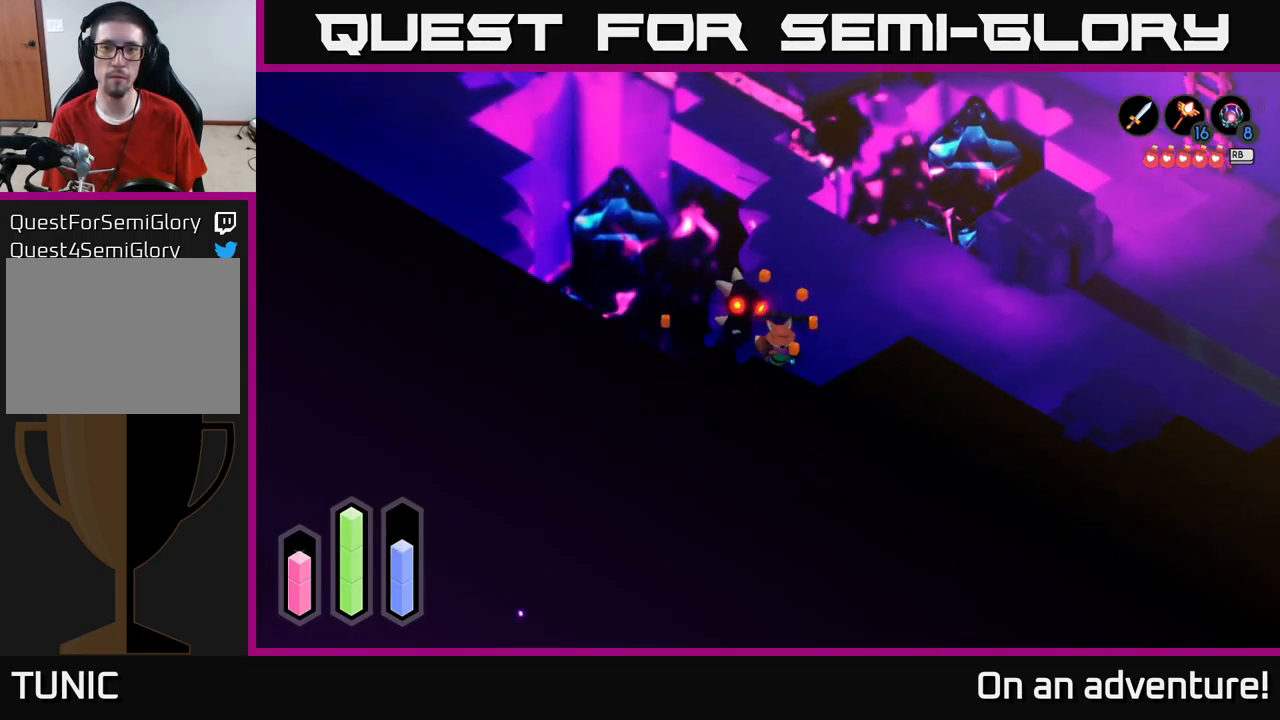
{"buttons": [], "left_stick": "right", "right_stick": "center", "events": [[367, "left_stick", "right"]]}
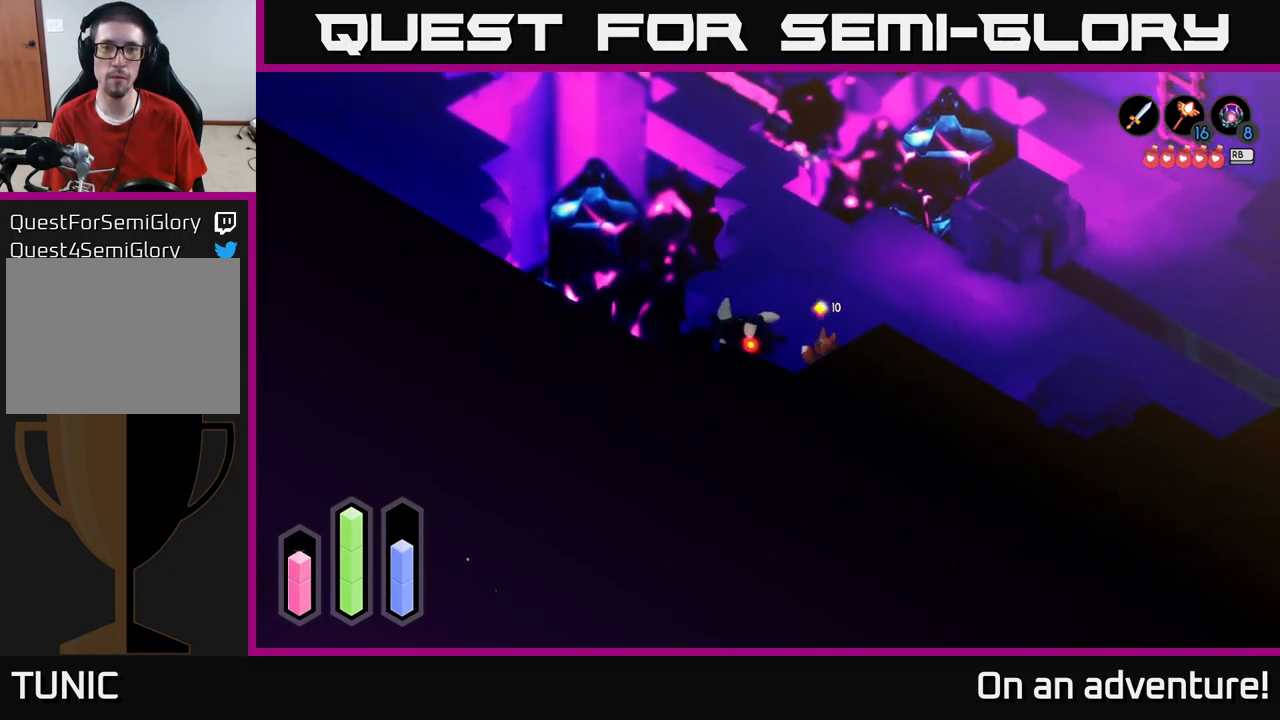
{"buttons": [], "left_stick": "right", "right_stick": "center", "events": []}
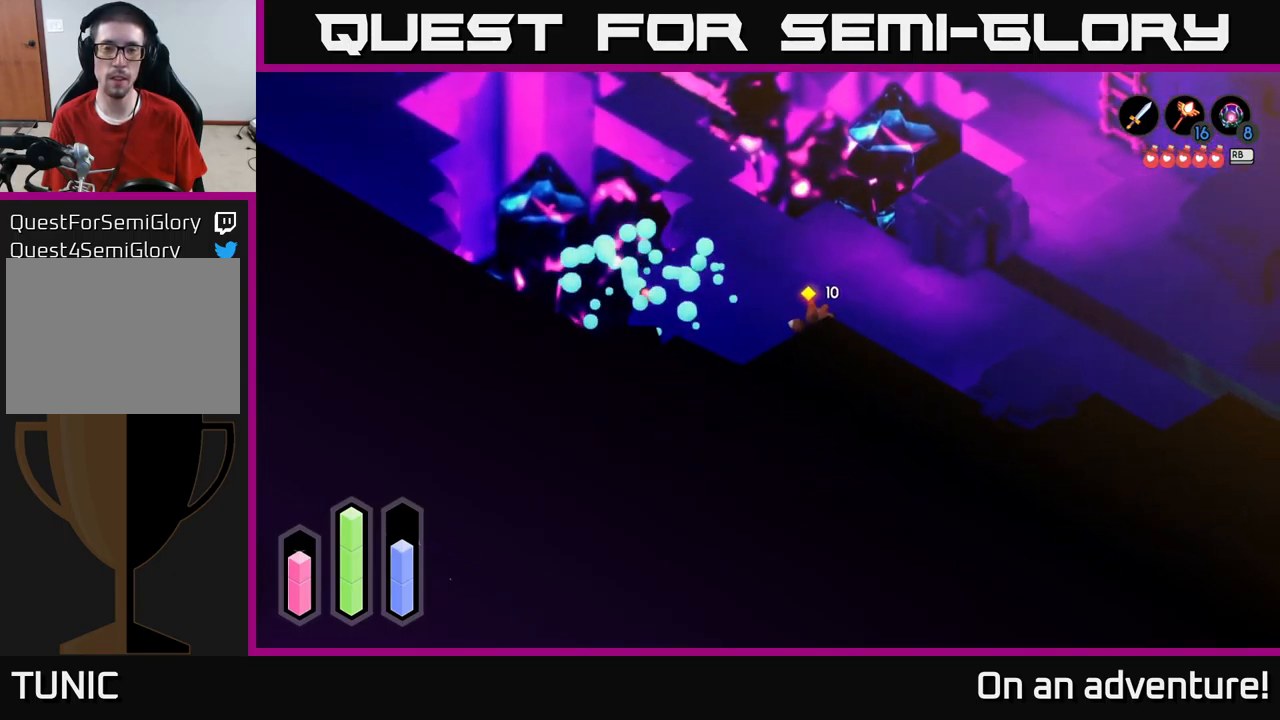
{"buttons": [], "left_stick": "right", "right_stick": "center", "events": []}
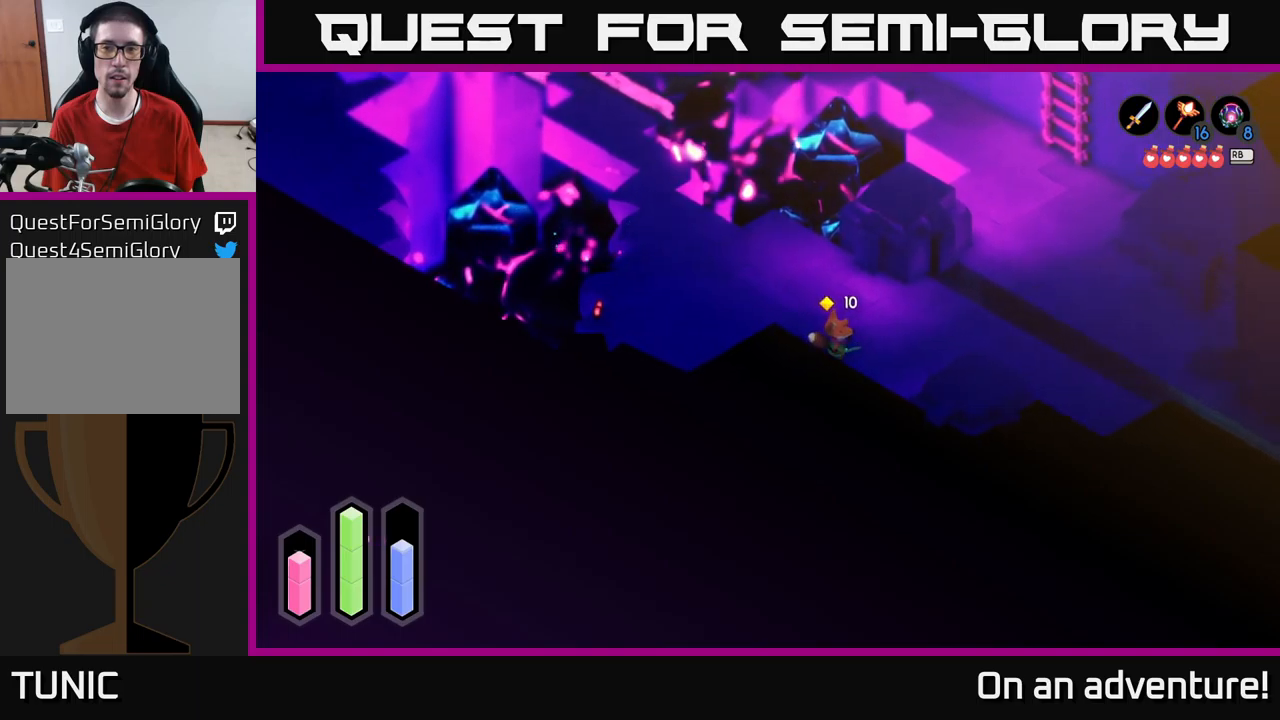
{"buttons": ["A"], "left_stick": "up-right", "right_stick": "center", "events": [[83, "A", "down"], [350, "left_stick", "up-right"]]}
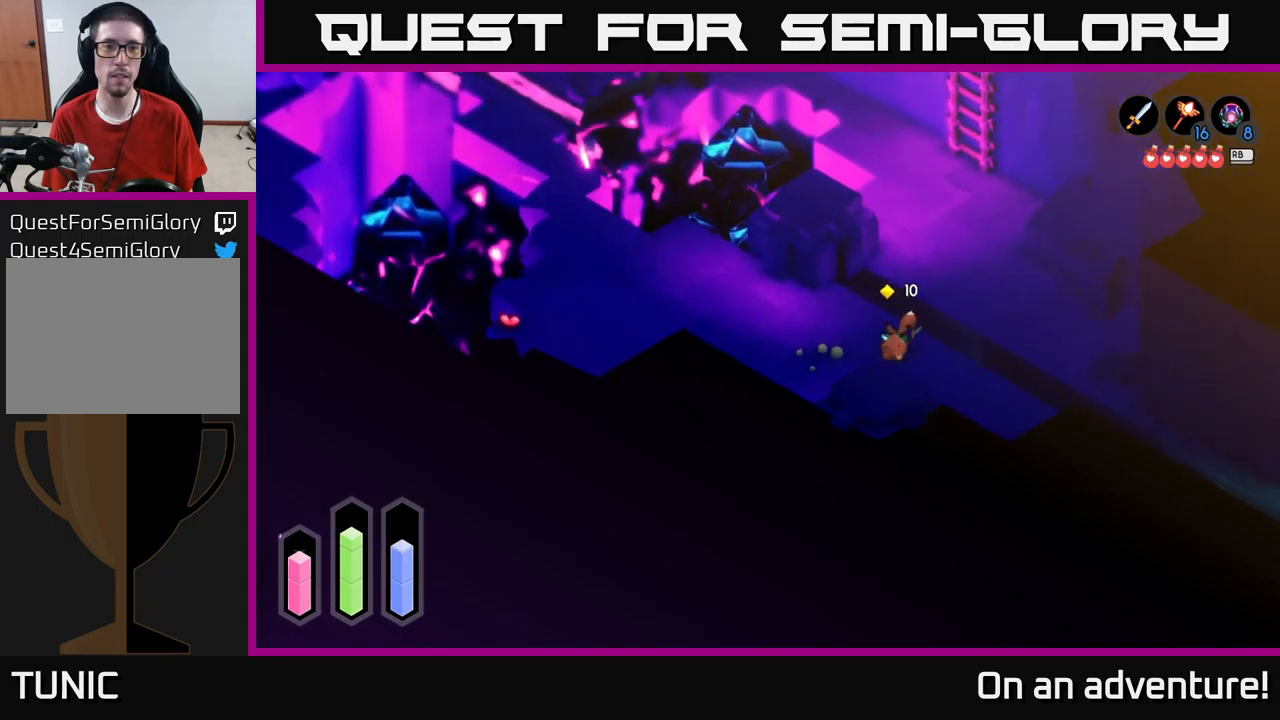
{"buttons": [], "left_stick": "up", "right_stick": "center", "events": [[316, "left_stick", "up"], [383, "A", "up"]]}
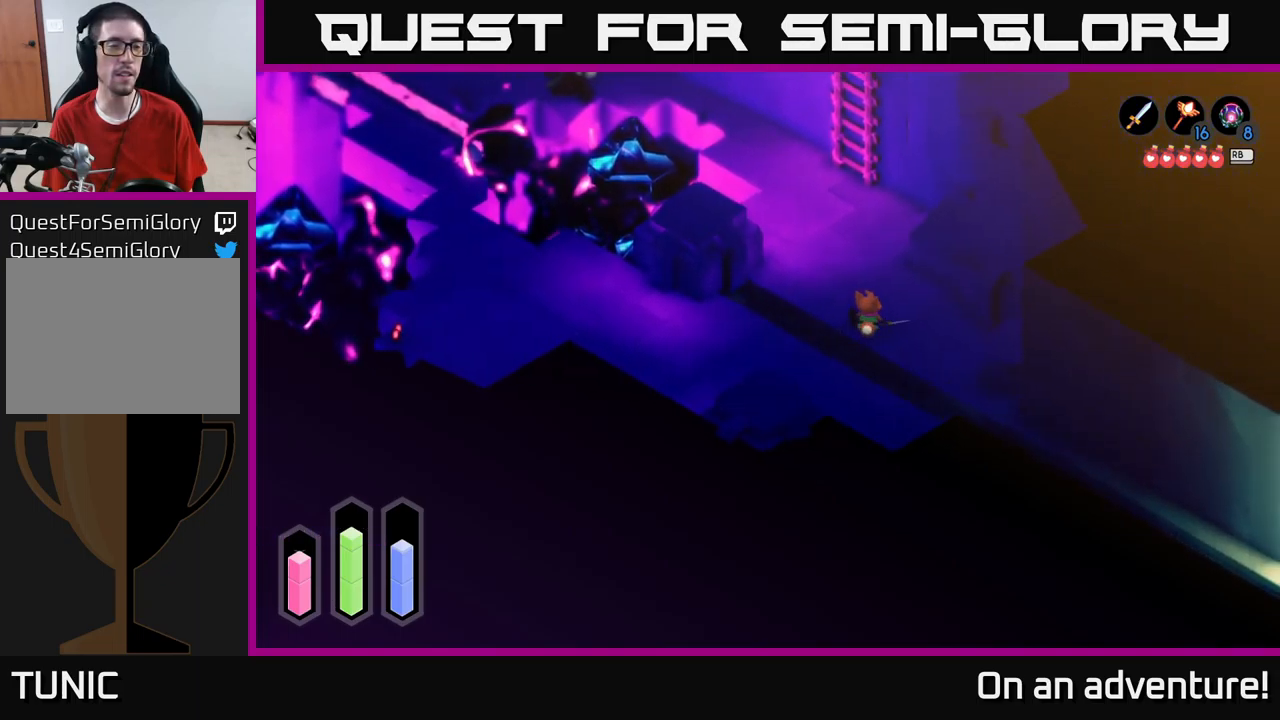
{"buttons": ["A"], "left_stick": "left", "right_stick": "center", "events": [[116, "left_stick", "left"], [383, "A", "down"]]}
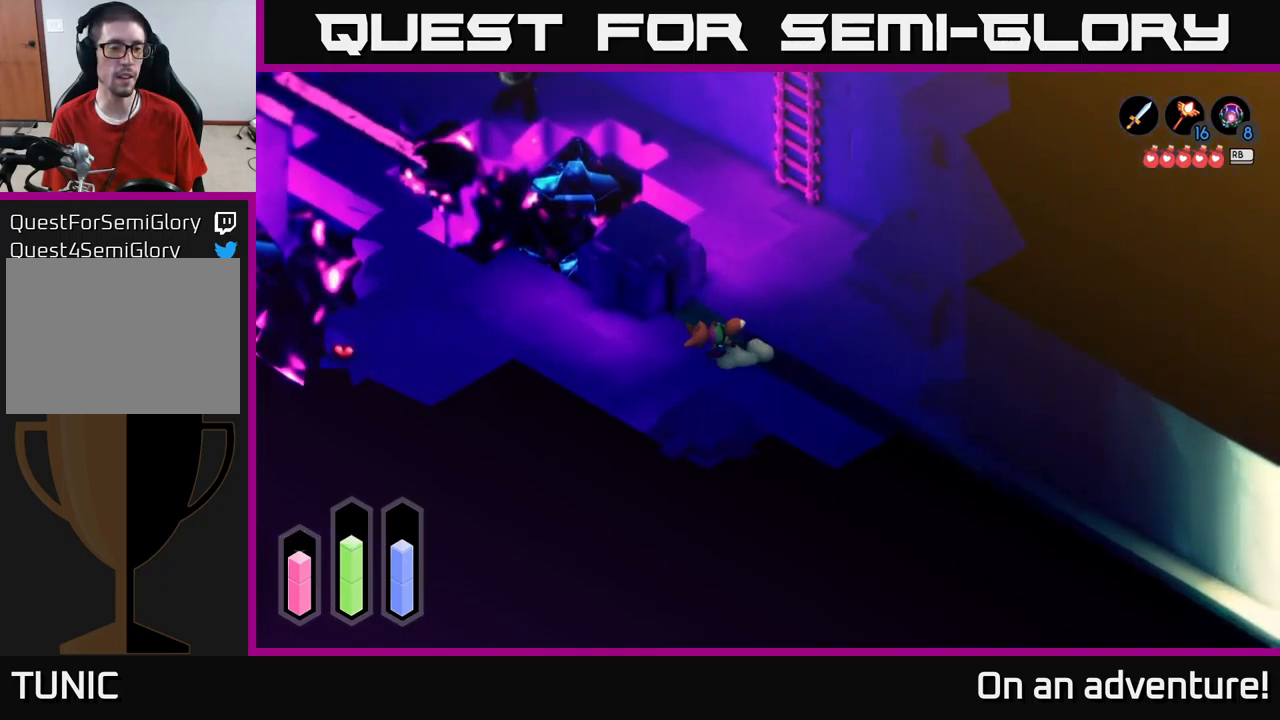
{"buttons": ["A"], "left_stick": "left", "right_stick": "center", "events": []}
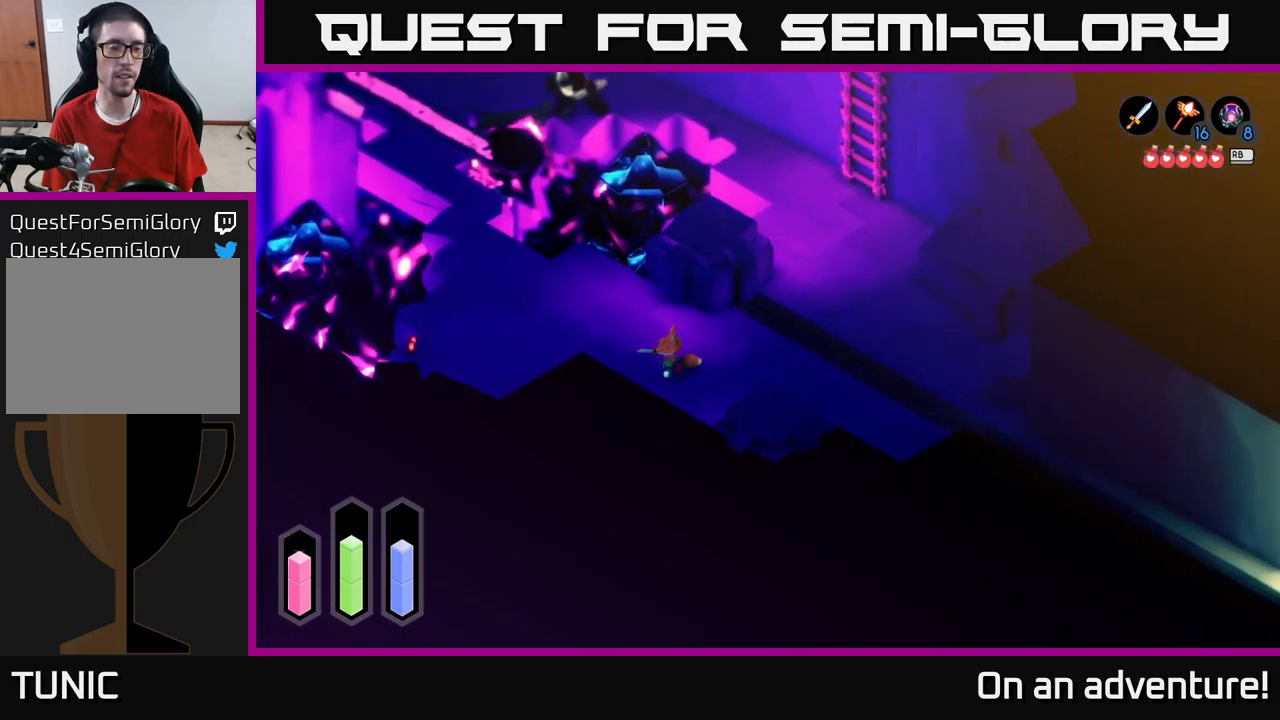
{"buttons": ["A"], "left_stick": "left", "right_stick": "center", "events": []}